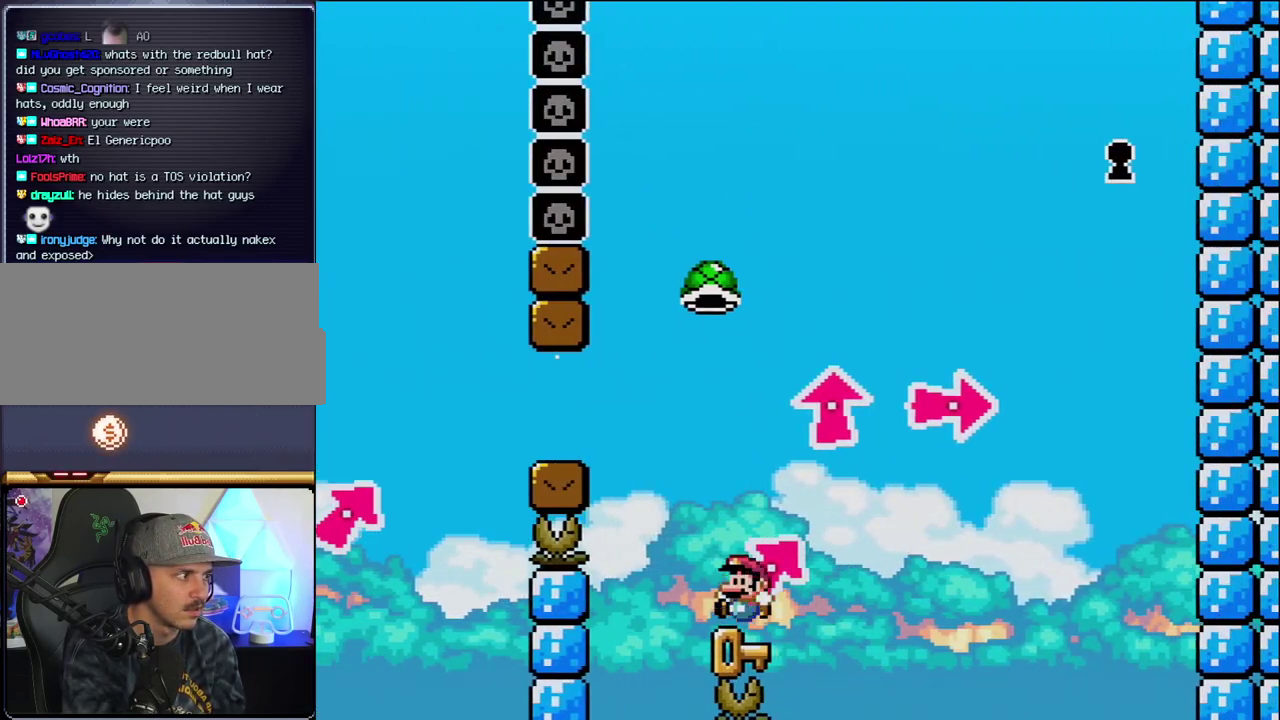
Gameplay with a controller (Nintendo layout); each line is a JSON object with the inputs held at the frame after it. "events" lists button and stick changes between this image and that frame as [ms after this image, input, new state], when the widget could be followed in between. Not read: L3 R3.
{"buttons": ["B", "Y"], "events": [[83, "DPAD_LEFT", "up"], [117, "B", "down"], [217, "Y", "down"]]}
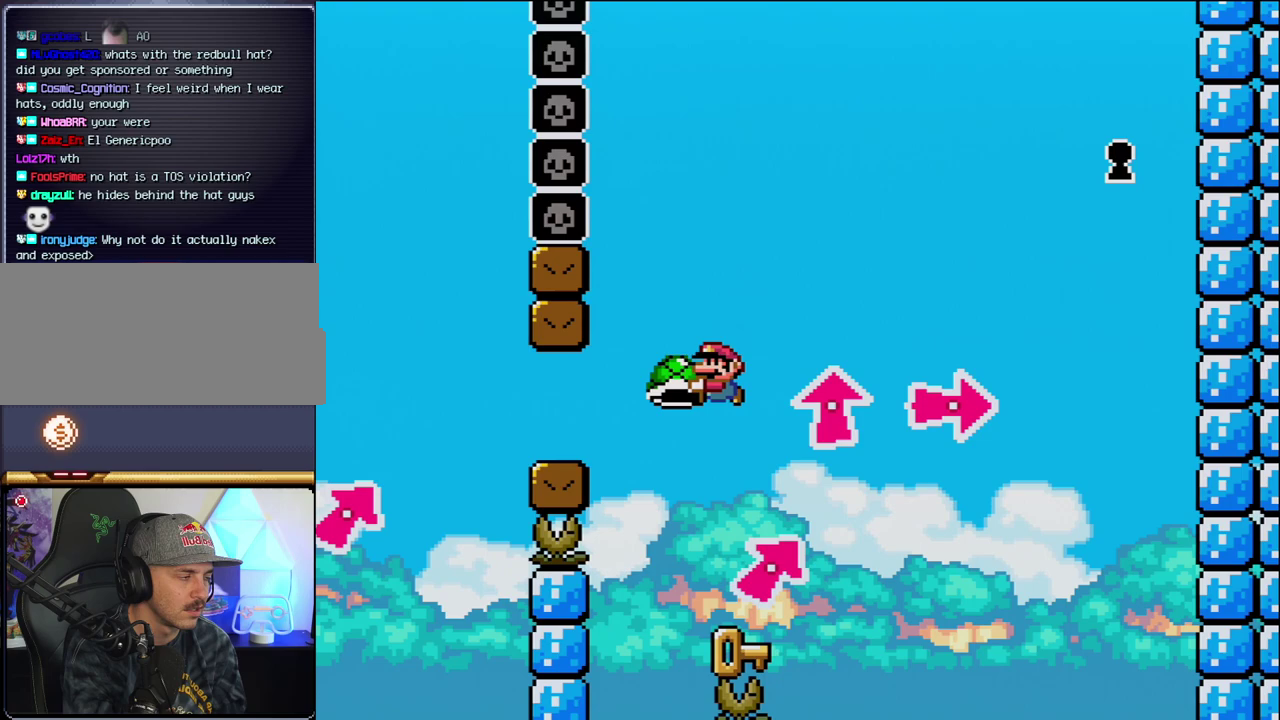
{"buttons": ["Y", "DPAD_LEFT"], "events": [[17, "B", "up"], [117, "DPAD_RIGHT", "down"], [217, "DPAD_RIGHT", "up"], [400, "DPAD_LEFT", "down"]]}
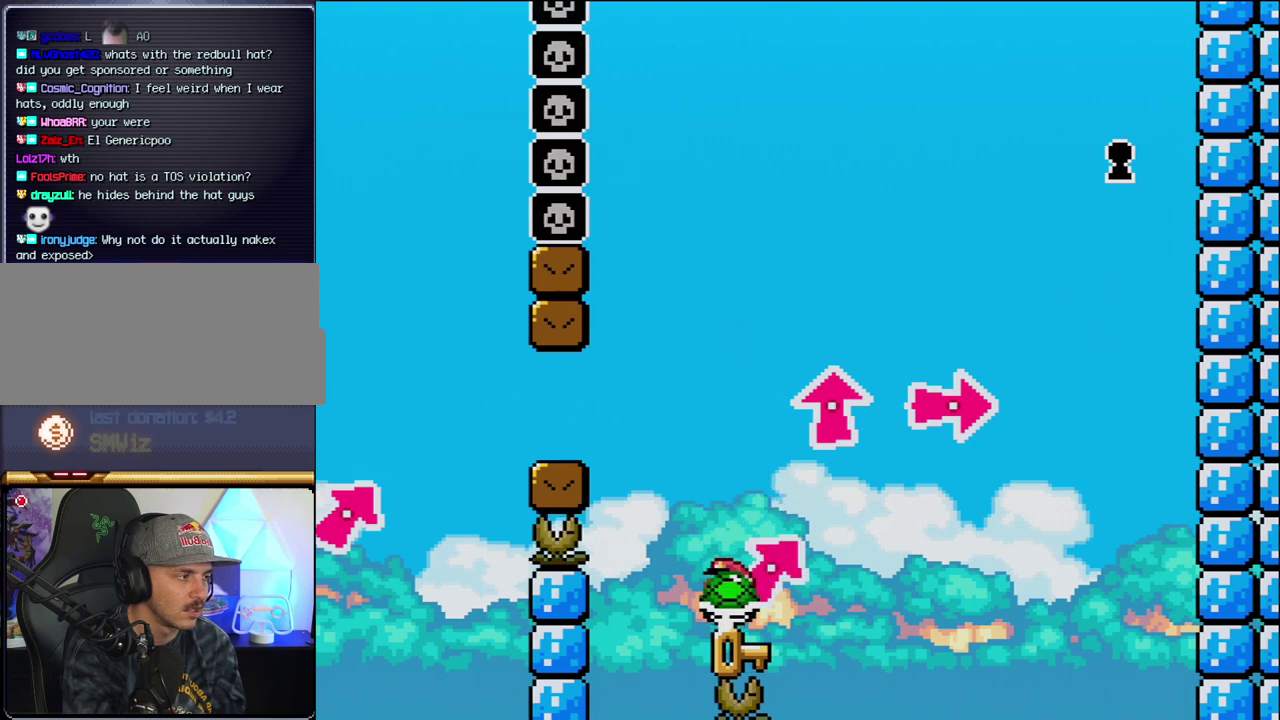
{"buttons": ["Y", "DPAD_RIGHT"], "events": [[50, "DPAD_LEFT", "up"], [50, "DPAD_RIGHT", "down"], [150, "DPAD_RIGHT", "up"], [467, "DPAD_RIGHT", "down"]]}
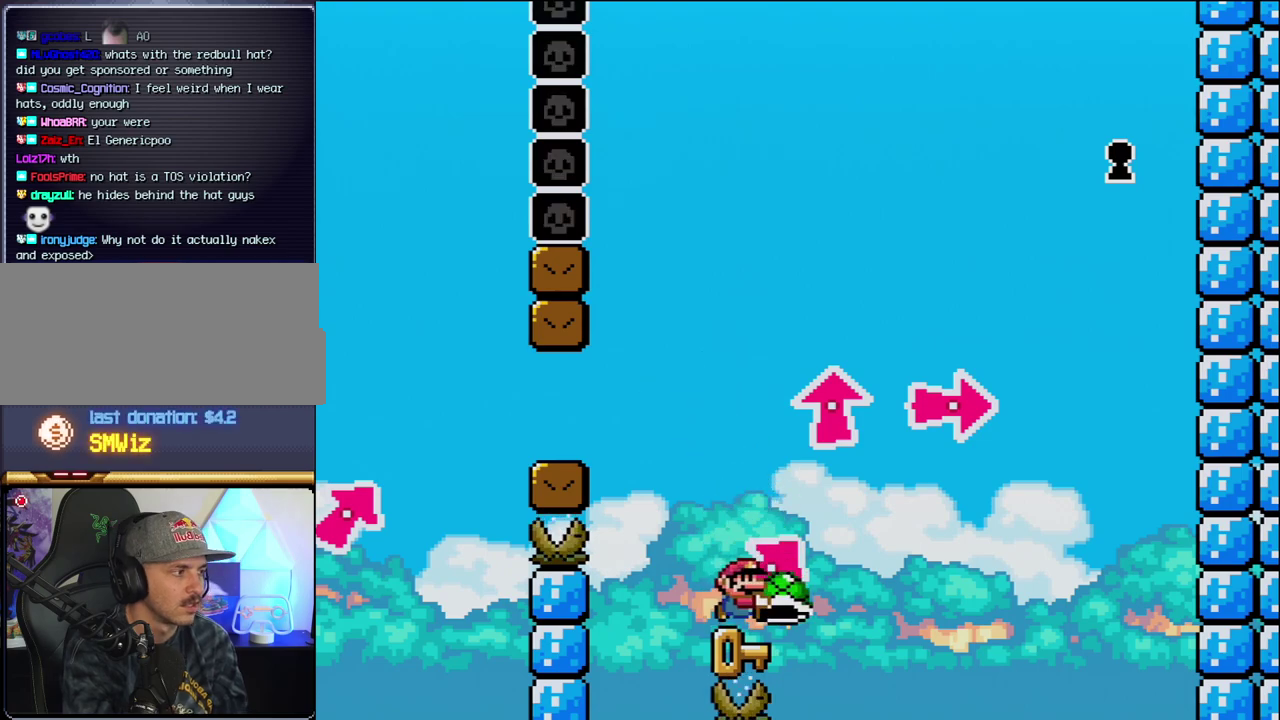
{"buttons": ["Y"], "events": [[50, "DPAD_RIGHT", "up"]]}
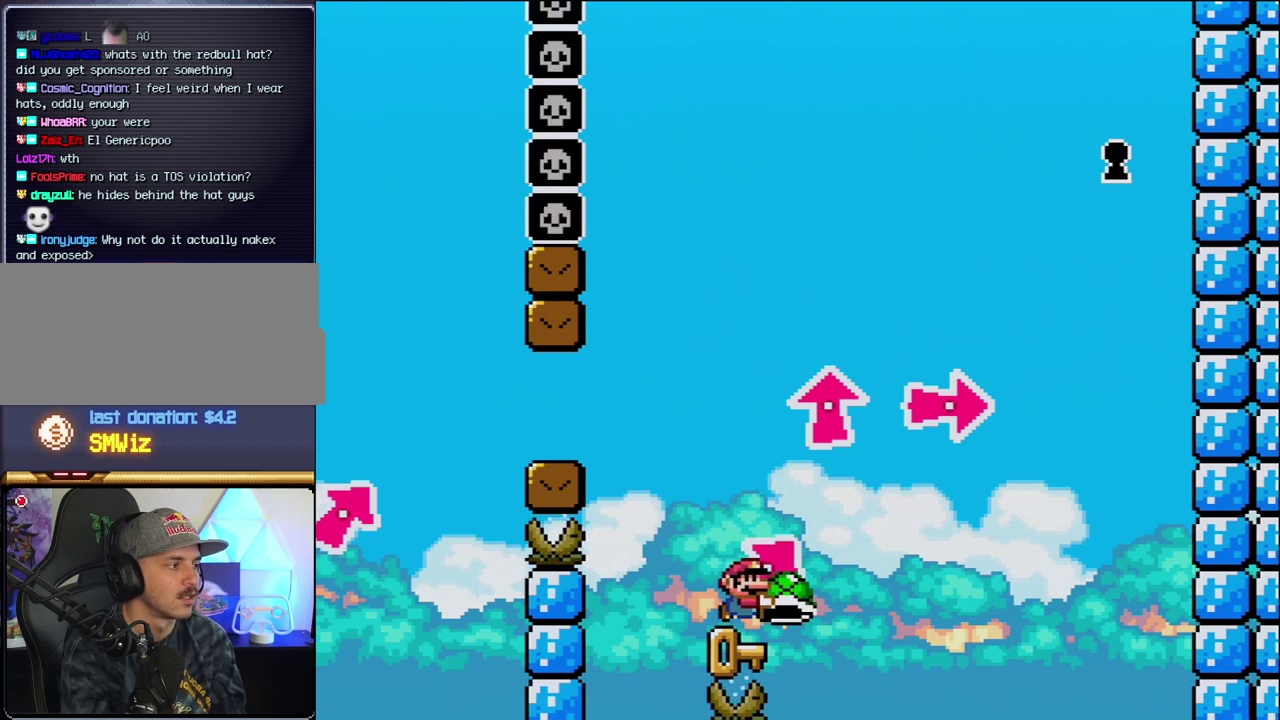
{"buttons": ["Y"], "events": [[17, "DPAD_RIGHT", "down"], [83, "DPAD_RIGHT", "up"], [367, "DPAD_LEFT", "down"], [450, "DPAD_LEFT", "up"]]}
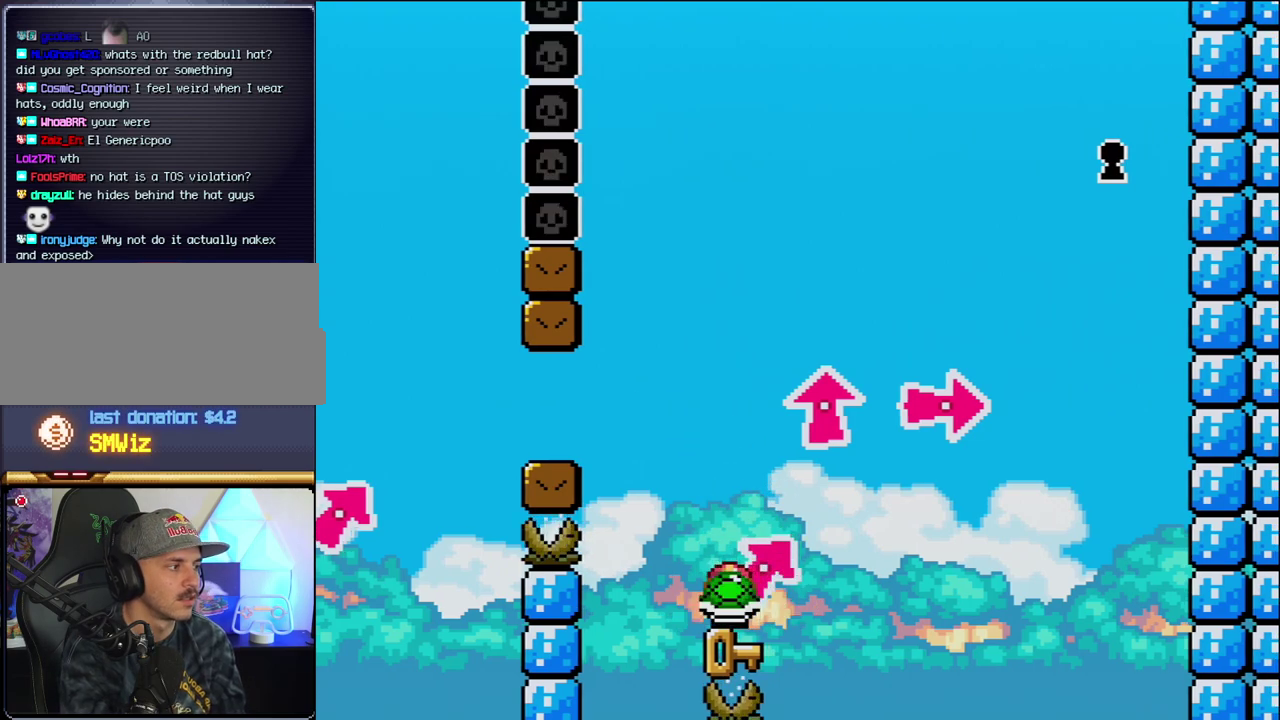
{"buttons": ["Y"], "events": [[50, "DPAD_RIGHT", "down"], [117, "DPAD_RIGHT", "up"]]}
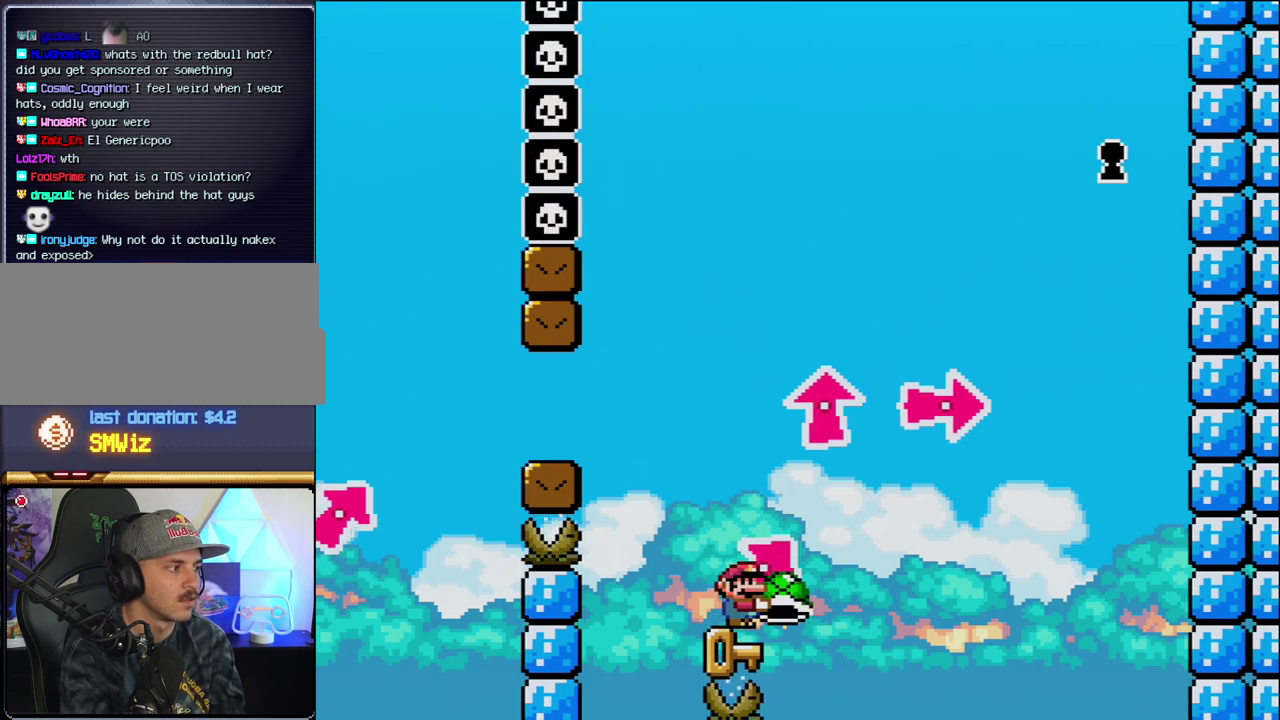
{"buttons": ["Y"], "events": [[83, "DPAD_LEFT", "down"], [217, "DPAD_LEFT", "up"], [267, "DPAD_RIGHT", "down"], [333, "DPAD_RIGHT", "up"]]}
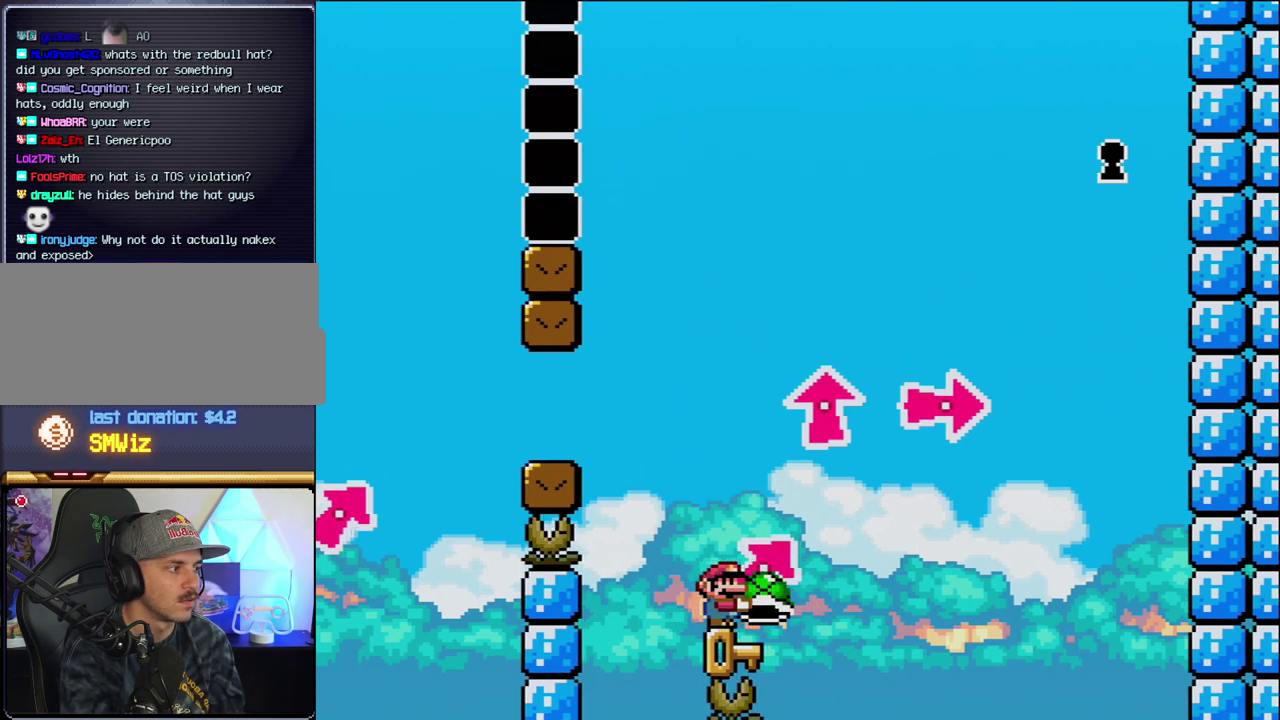
{"buttons": ["Y", "DPAD_RIGHT"], "events": [[433, "DPAD_RIGHT", "down"]]}
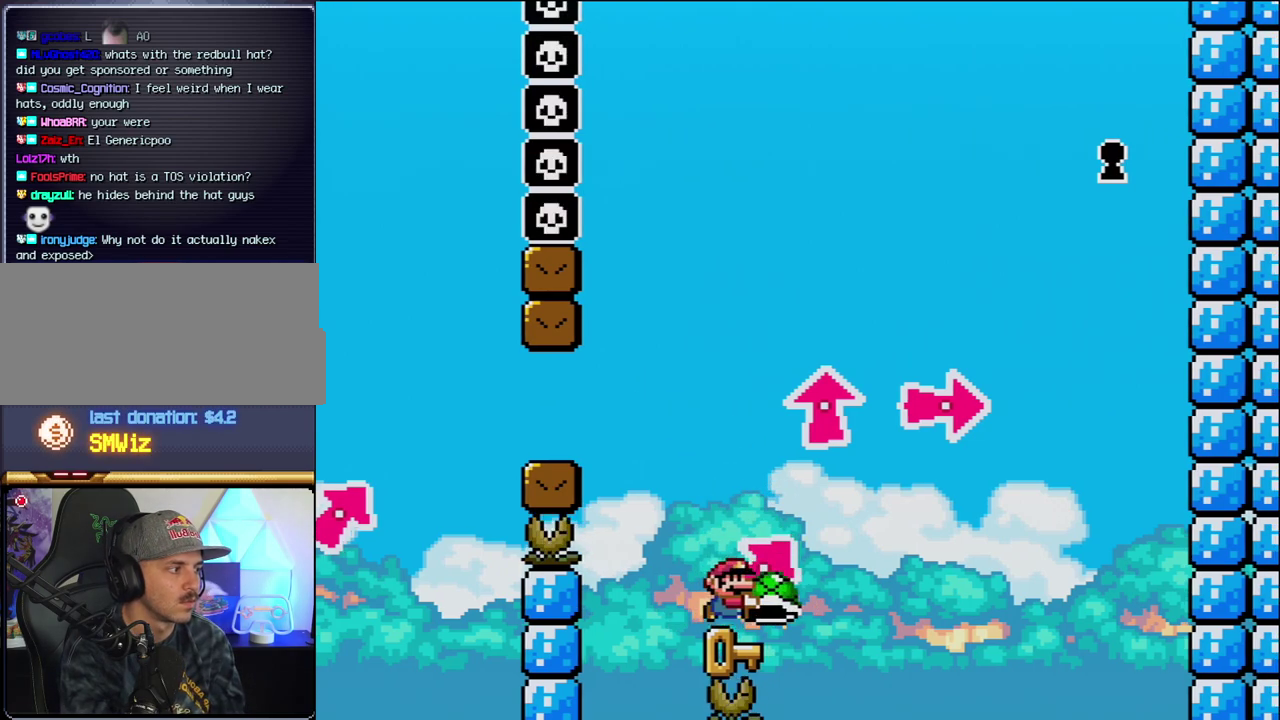
{"buttons": [], "events": [[83, "DPAD_UP", "down"], [150, "DPAD_RIGHT", "up"], [150, "Y", "up"], [200, "DPAD_LEFT", "down"], [233, "DPAD_UP", "up"], [467, "DPAD_LEFT", "up"]]}
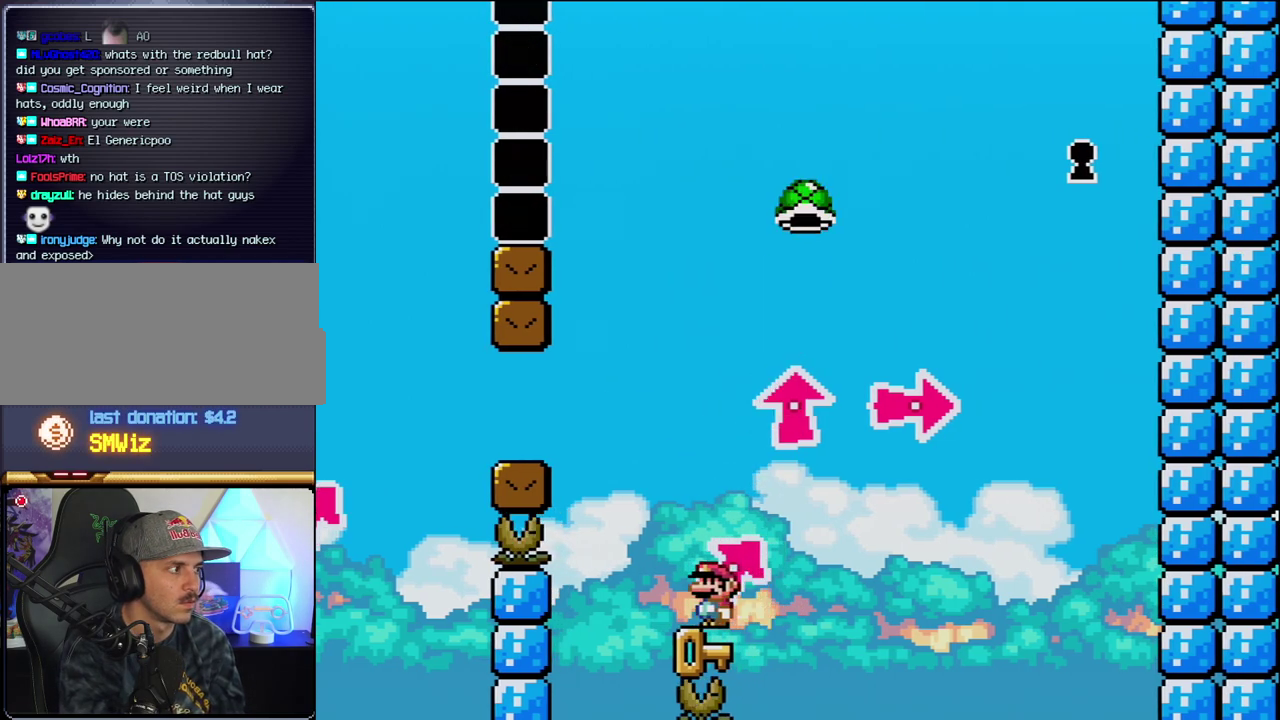
{"buttons": ["B", "Y", "DPAD_UP", "DPAD_RIGHT"], "events": [[200, "DPAD_RIGHT", "down"], [267, "DPAD_UP", "down"], [333, "B", "down"], [333, "Y", "down"]]}
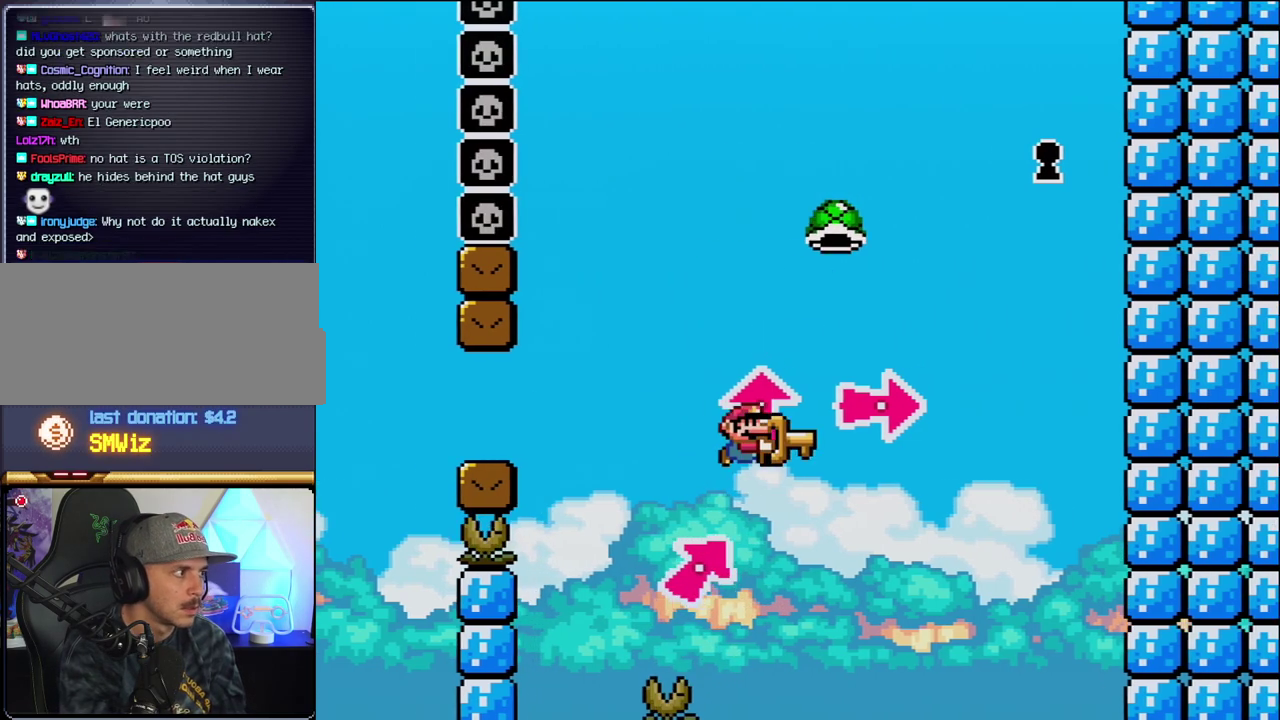
{"buttons": ["B", "Y", "DPAD_RIGHT"], "events": [[117, "Y", "up"], [200, "Y", "down"], [267, "DPAD_UP", "up"], [367, "Y", "up"], [483, "Y", "down"]]}
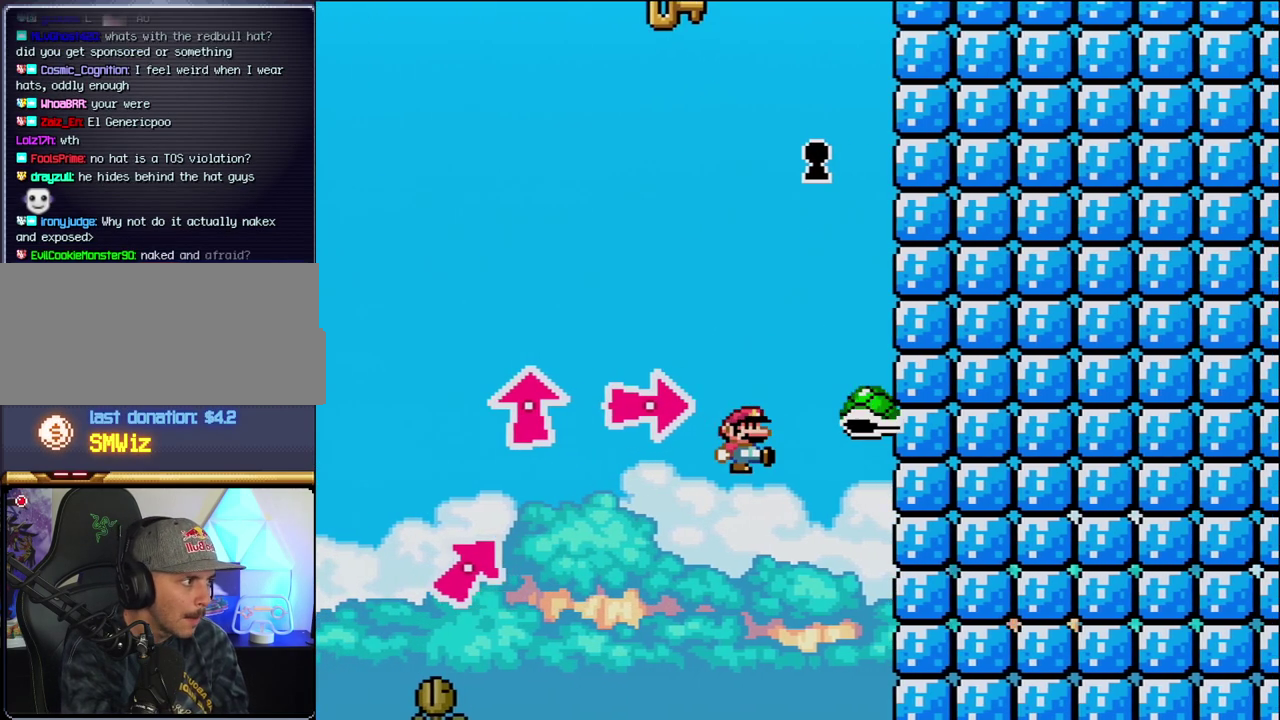
{"buttons": ["Y"], "events": [[117, "DPAD_RIGHT", "up"], [150, "DPAD_LEFT", "down"], [333, "DPAD_LEFT", "up"], [483, "B", "up"]]}
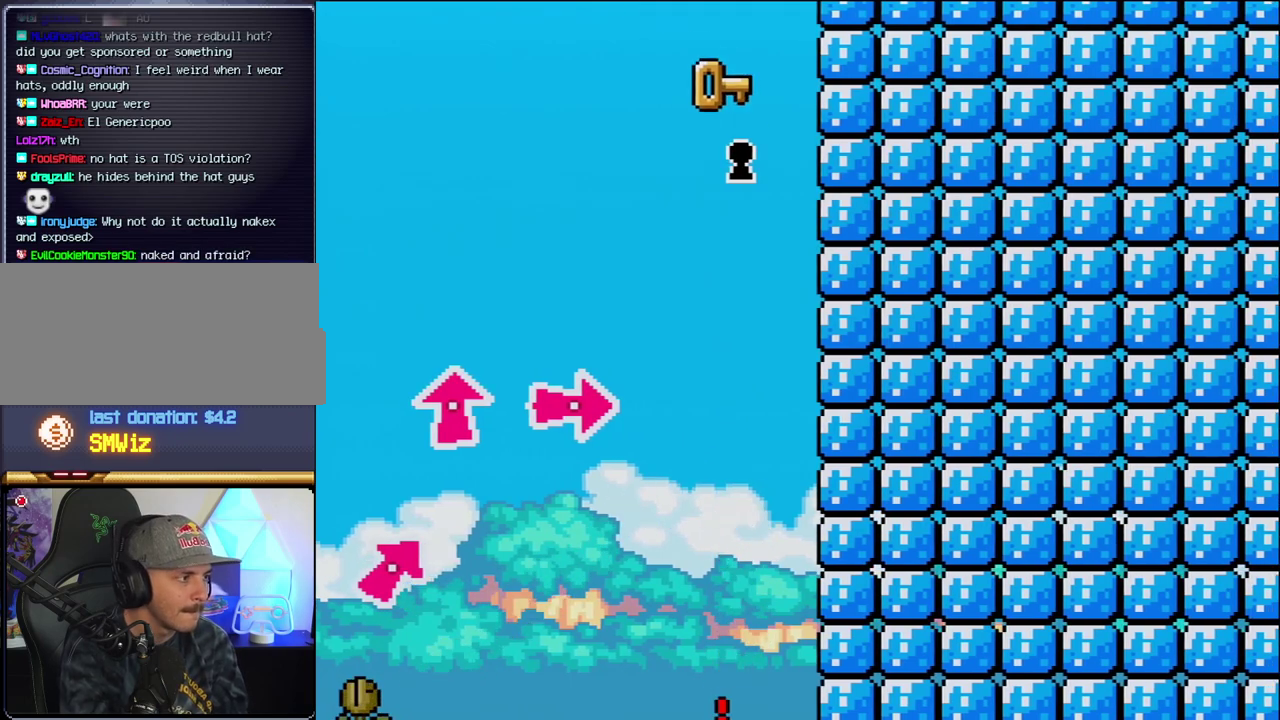
{"buttons": ["Y"], "events": []}
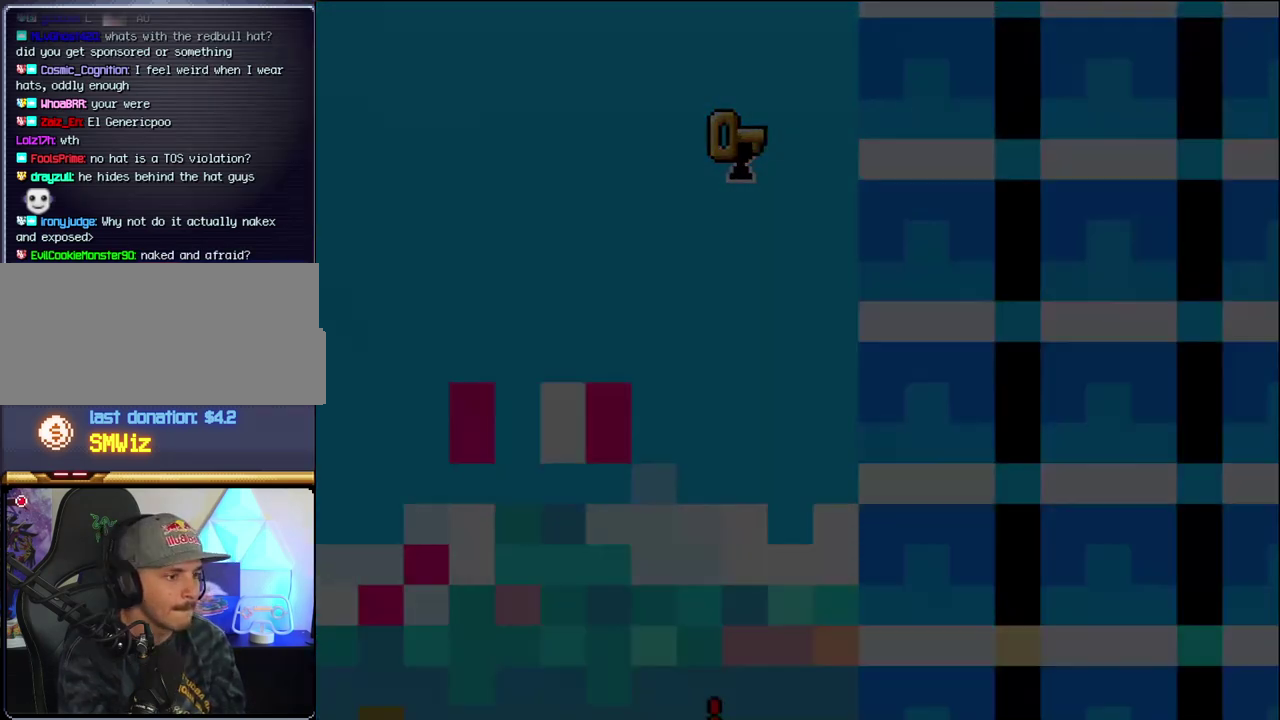
{"buttons": ["B", "Y"], "events": [[150, "B", "down"]]}
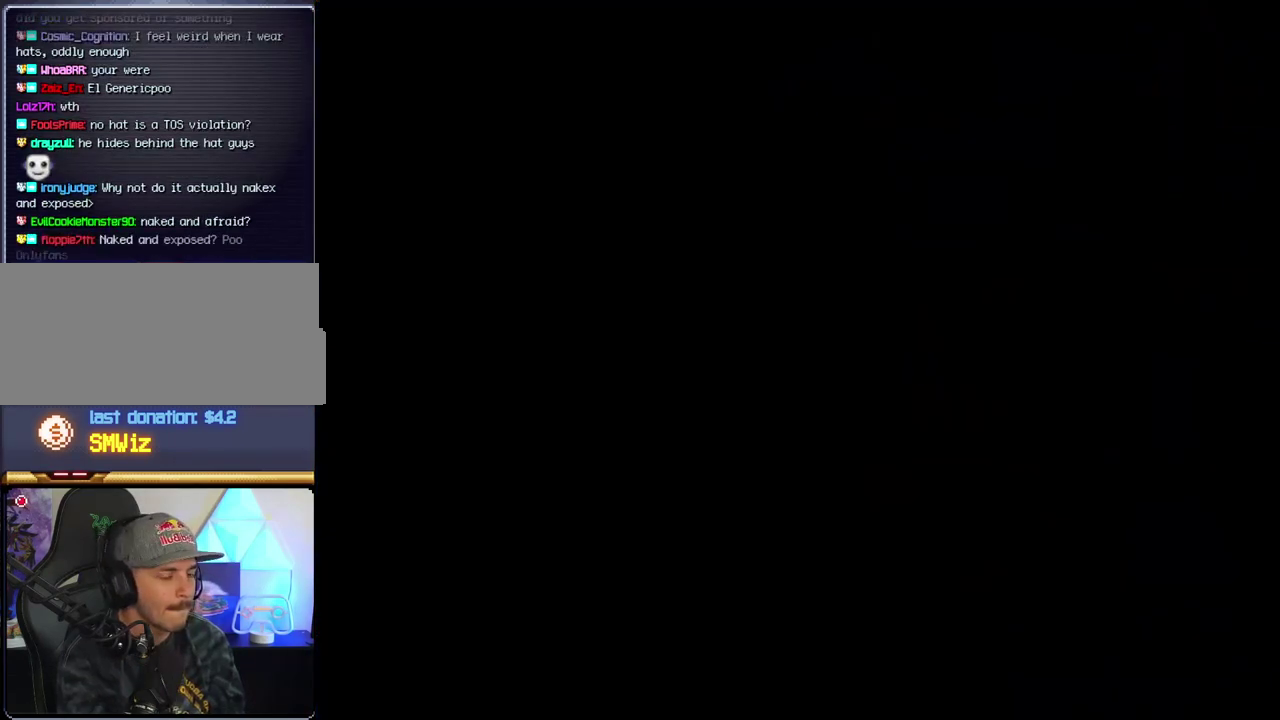
{"buttons": ["B", "Y"], "events": []}
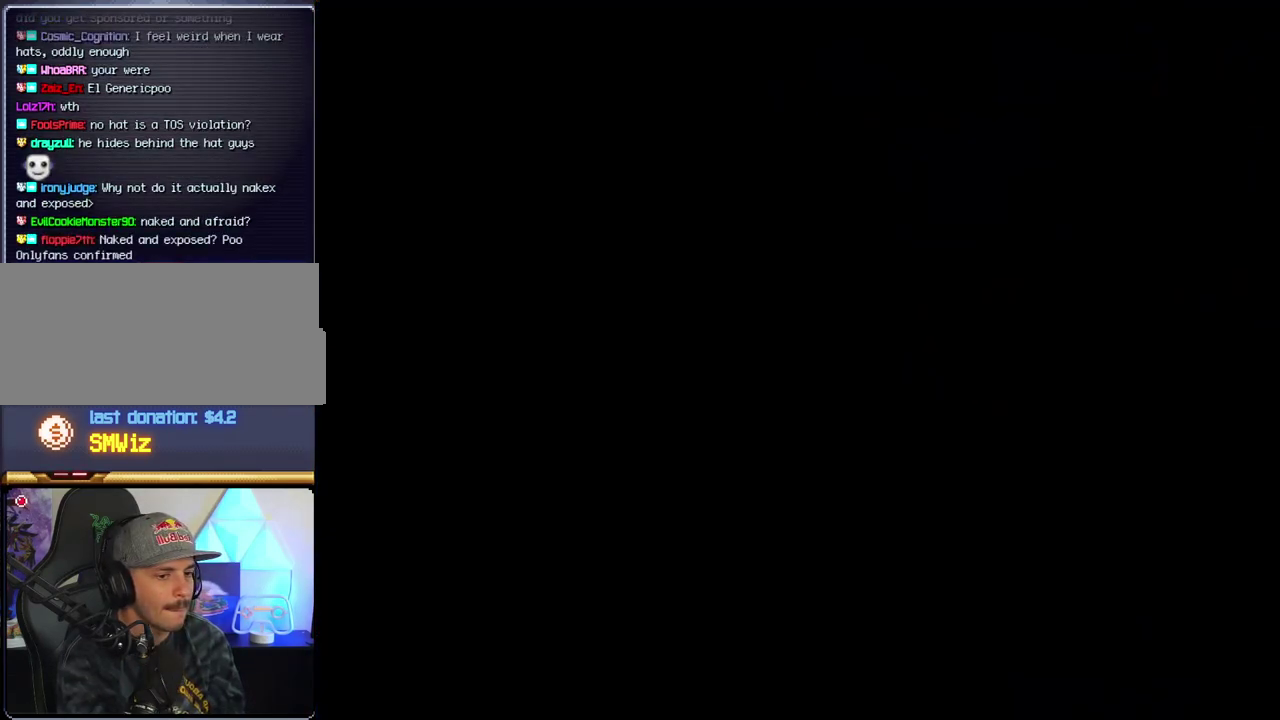
{"buttons": ["B", "Y"], "events": []}
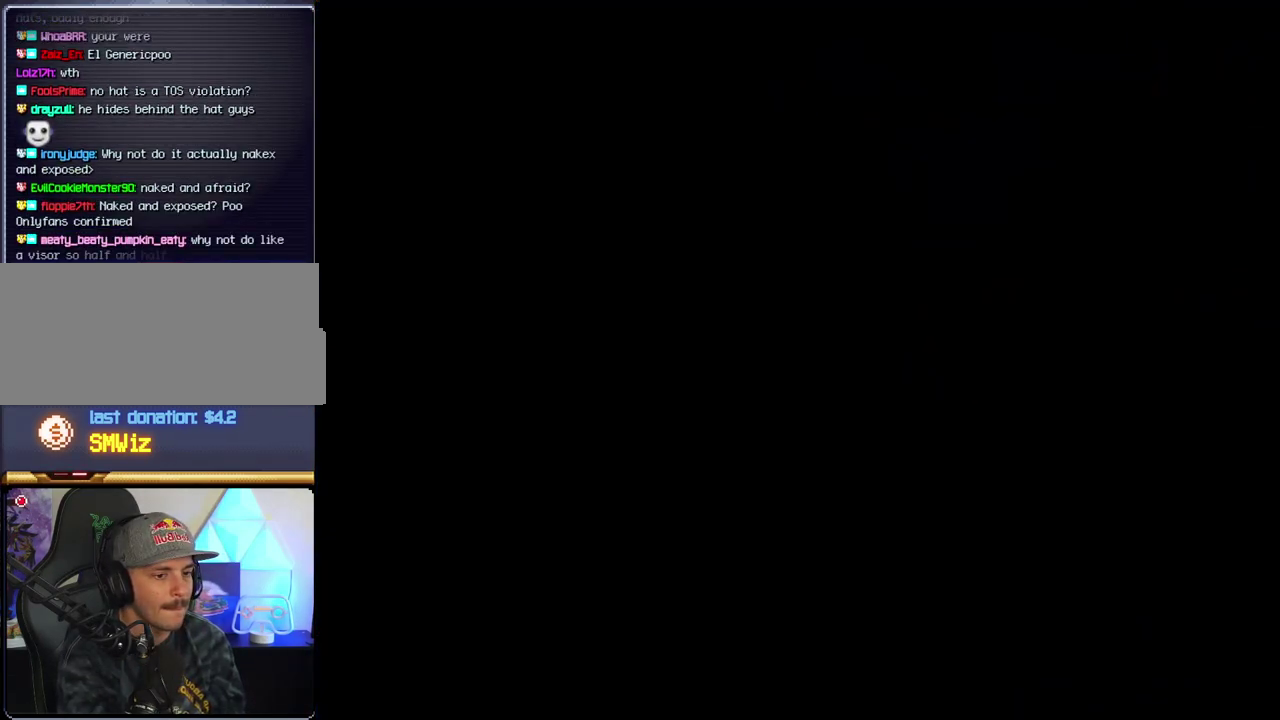
{"buttons": ["B"], "events": [[367, "Y", "up"]]}
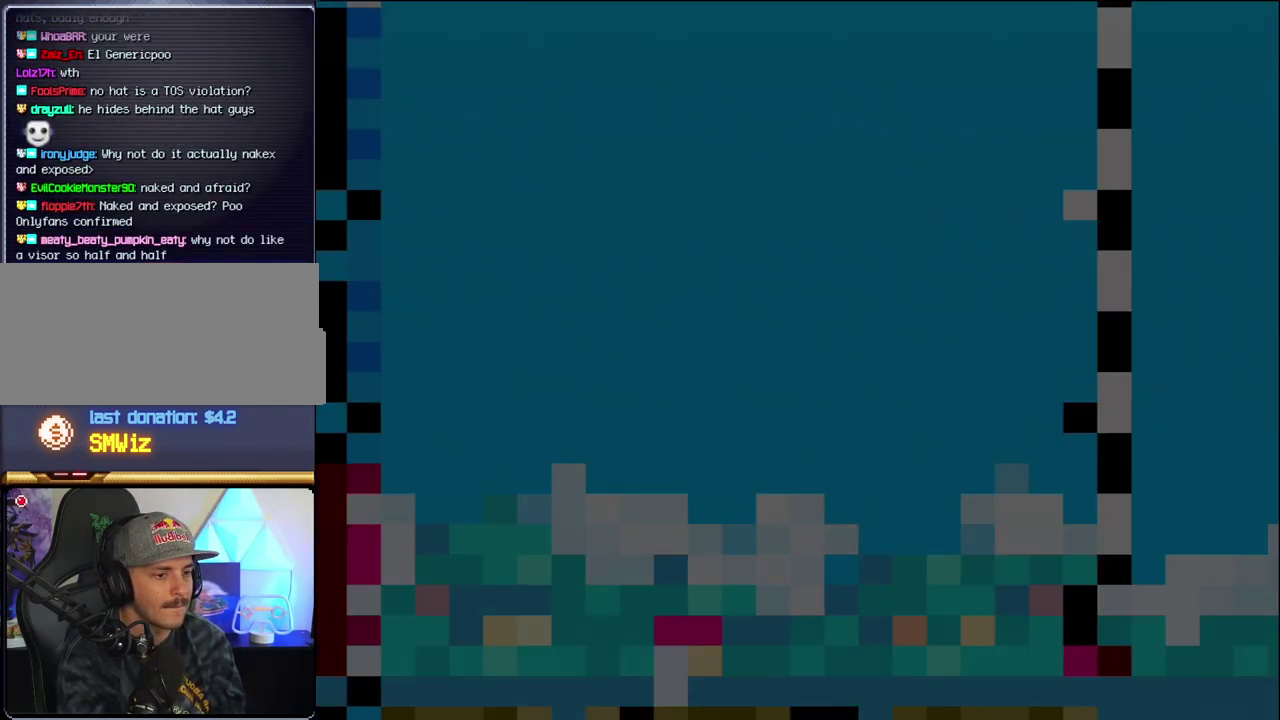
{"buttons": ["B", "DPAD_LEFT"], "events": [[333, "DPAD_LEFT", "down"]]}
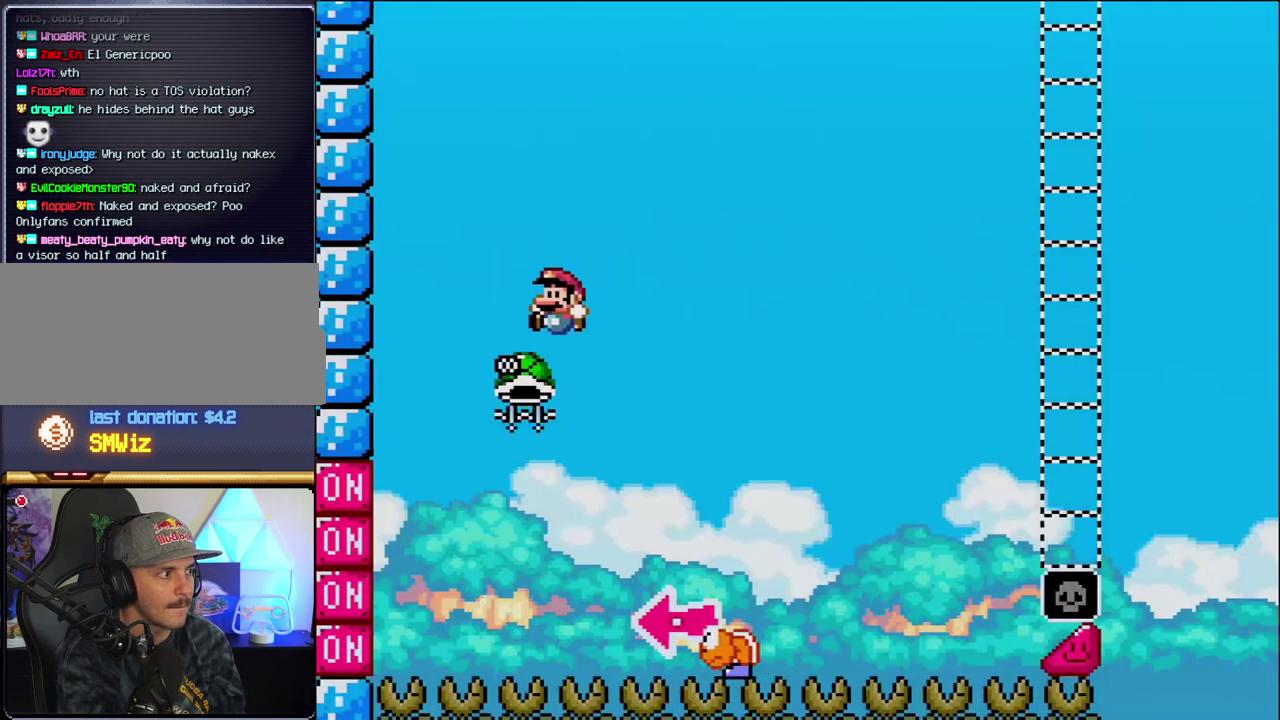
{"buttons": ["B", "Y", "DPAD_RIGHT"], "events": [[83, "DPAD_LEFT", "up"], [183, "DPAD_RIGHT", "down"], [300, "Y", "down"]]}
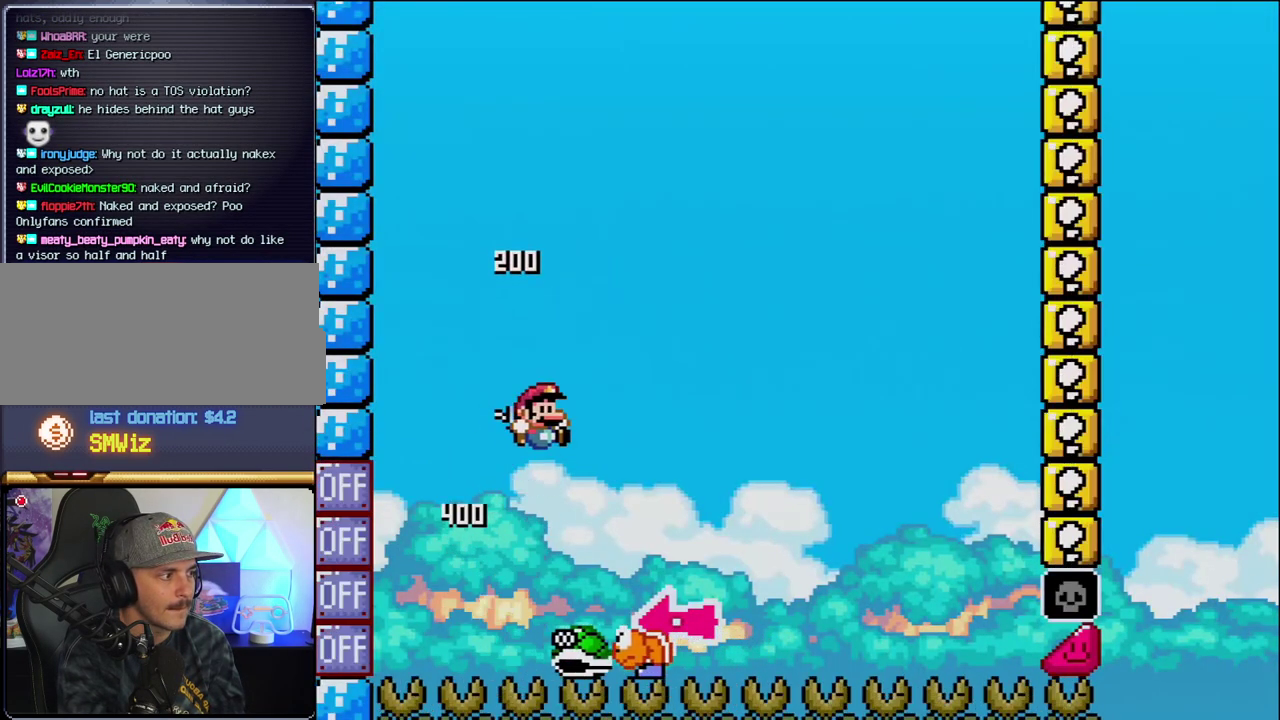
{"buttons": ["Y", "DPAD_RIGHT"], "events": [[83, "DPAD_RIGHT", "up"], [117, "DPAD_LEFT", "down"], [267, "DPAD_LEFT", "up"], [267, "DPAD_RIGHT", "down"], [300, "B", "up"]]}
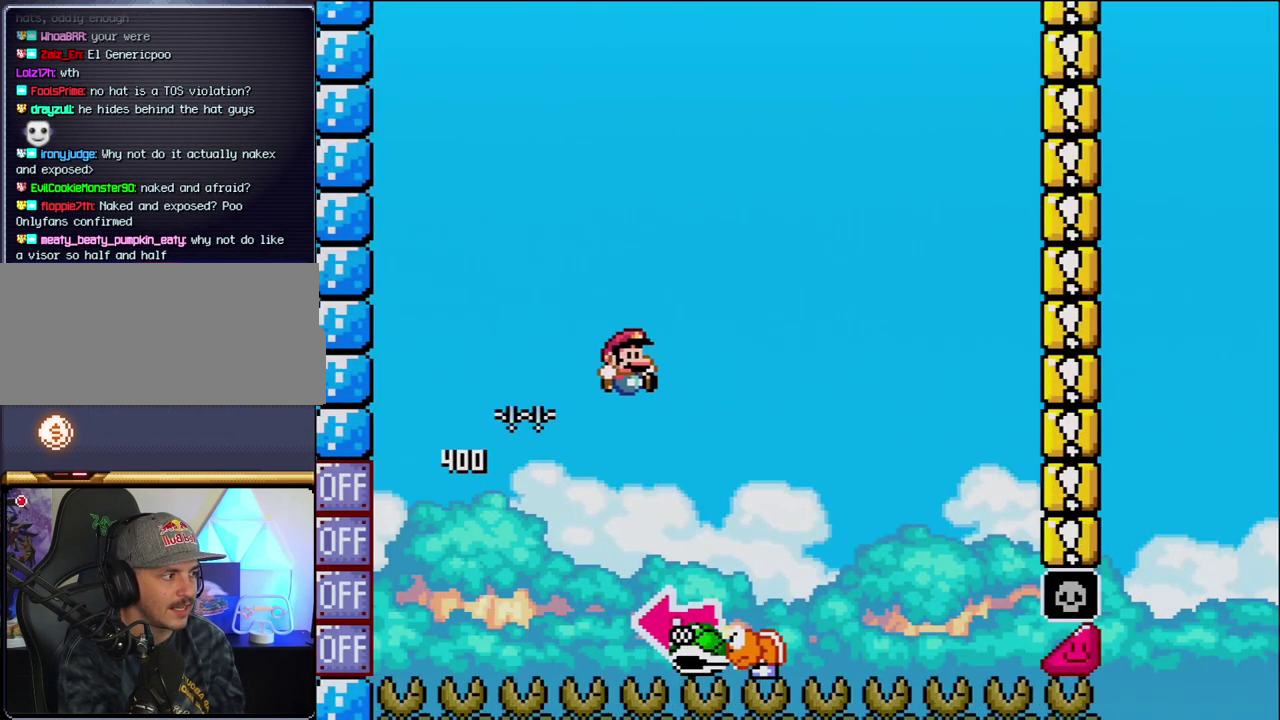
{"buttons": ["B"], "events": [[150, "B", "down"], [183, "DPAD_RIGHT", "up"], [217, "DPAD_LEFT", "down"], [400, "Y", "up"], [450, "DPAD_LEFT", "up"]]}
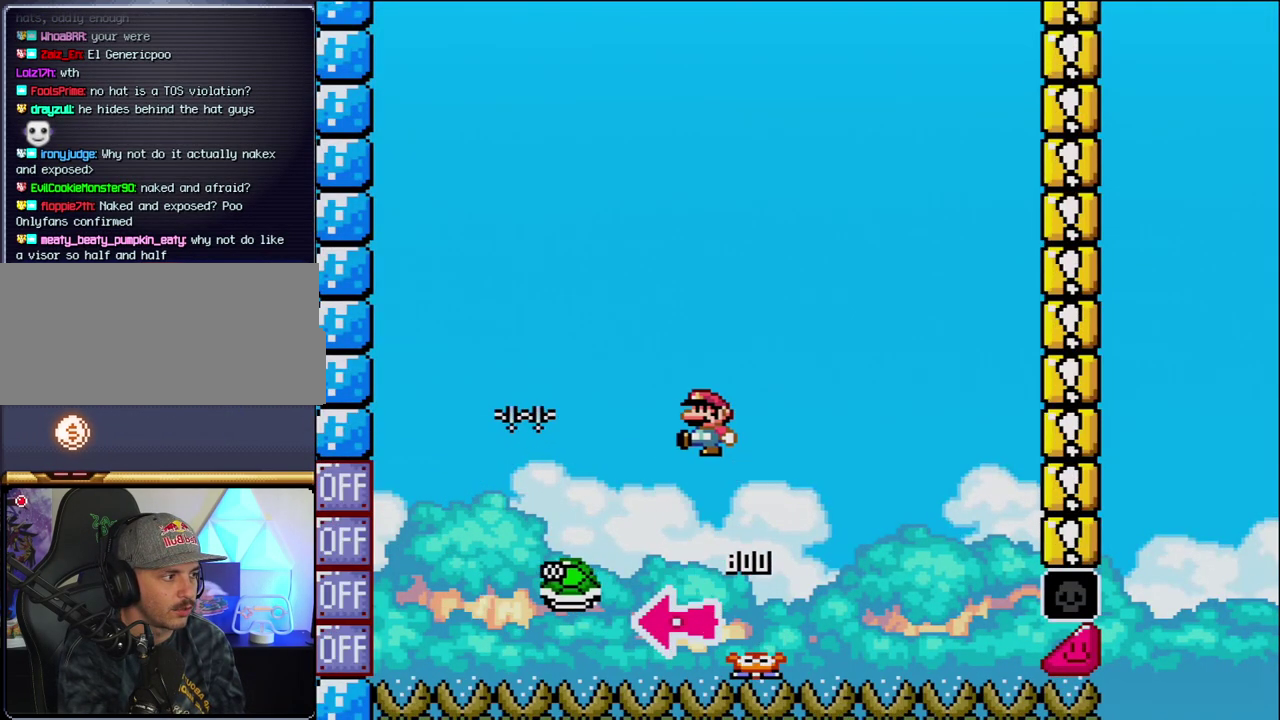
{"buttons": ["B", "Y"], "events": [[50, "Y", "down"], [117, "DPAD_RIGHT", "down"], [300, "DPAD_RIGHT", "up"]]}
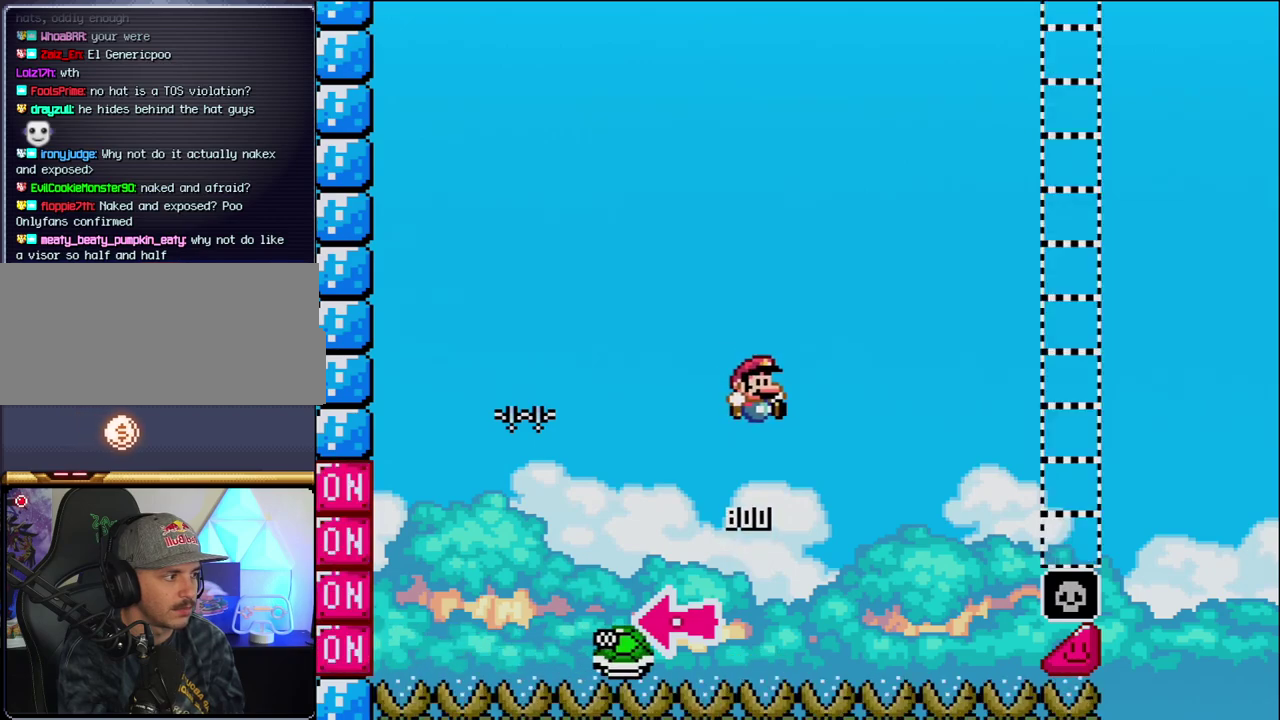
{"buttons": ["B", "Y", "DPAD_RIGHT"], "events": [[17, "DPAD_RIGHT", "down"]]}
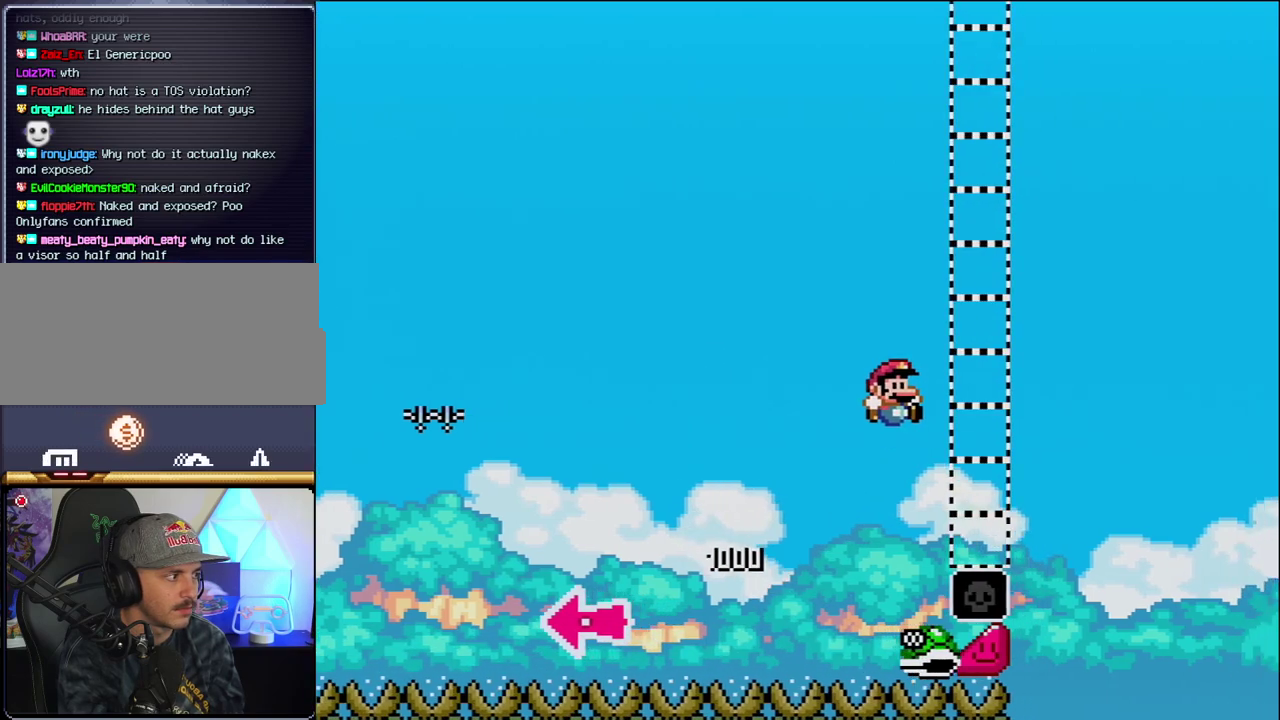
{"buttons": ["Y", "DPAD_RIGHT"], "events": [[433, "B", "up"]]}
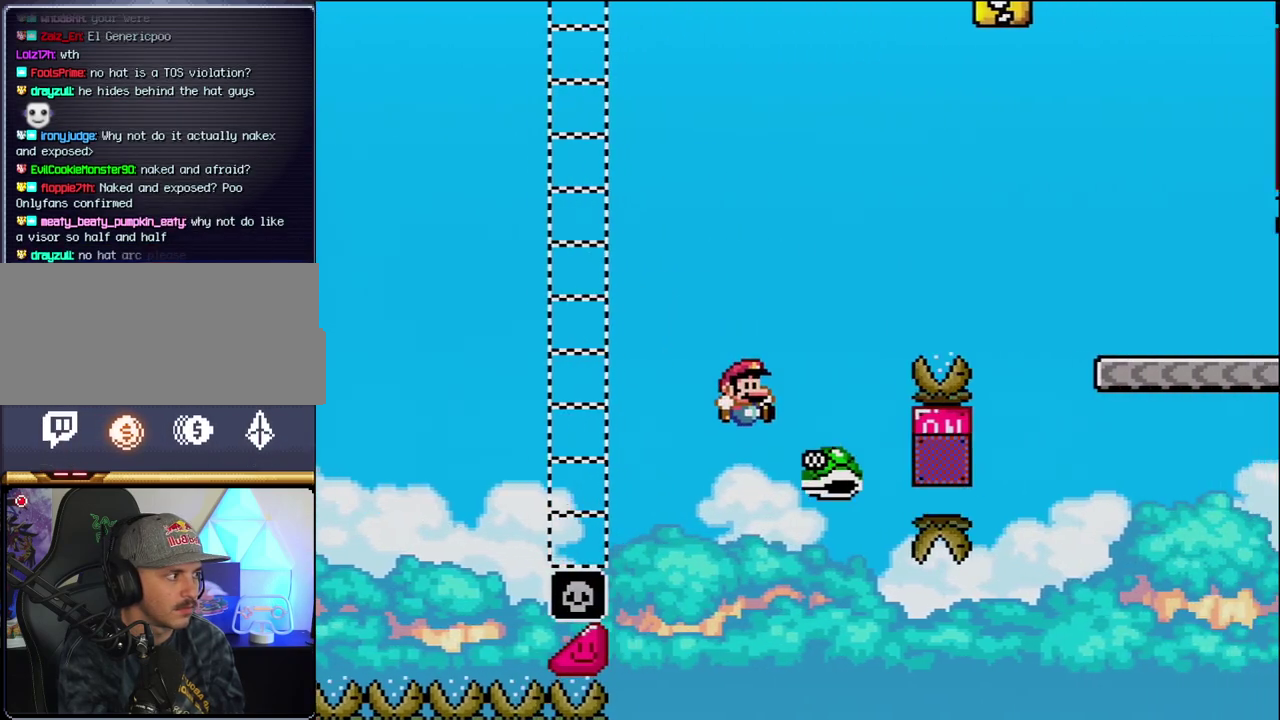
{"buttons": ["B", "Y", "DPAD_RIGHT"], "events": [[17, "B", "down"]]}
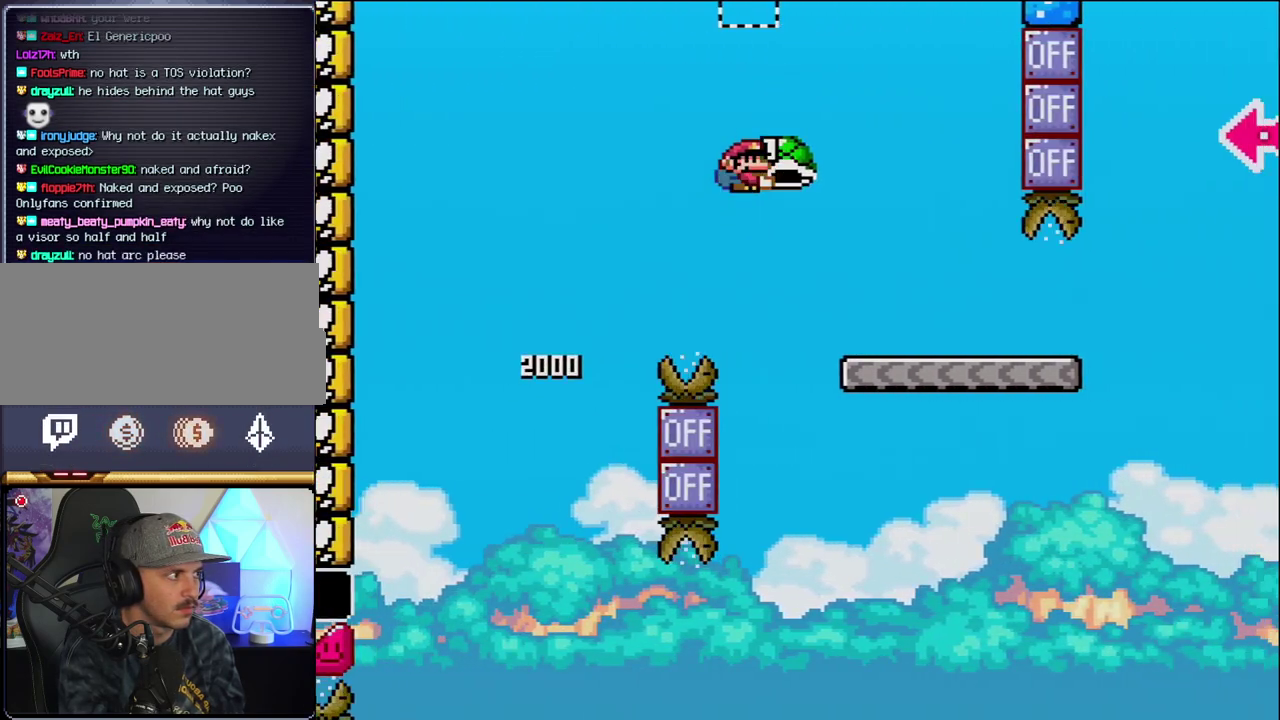
{"buttons": ["Y", "DPAD_RIGHT"], "events": [[217, "B", "up"]]}
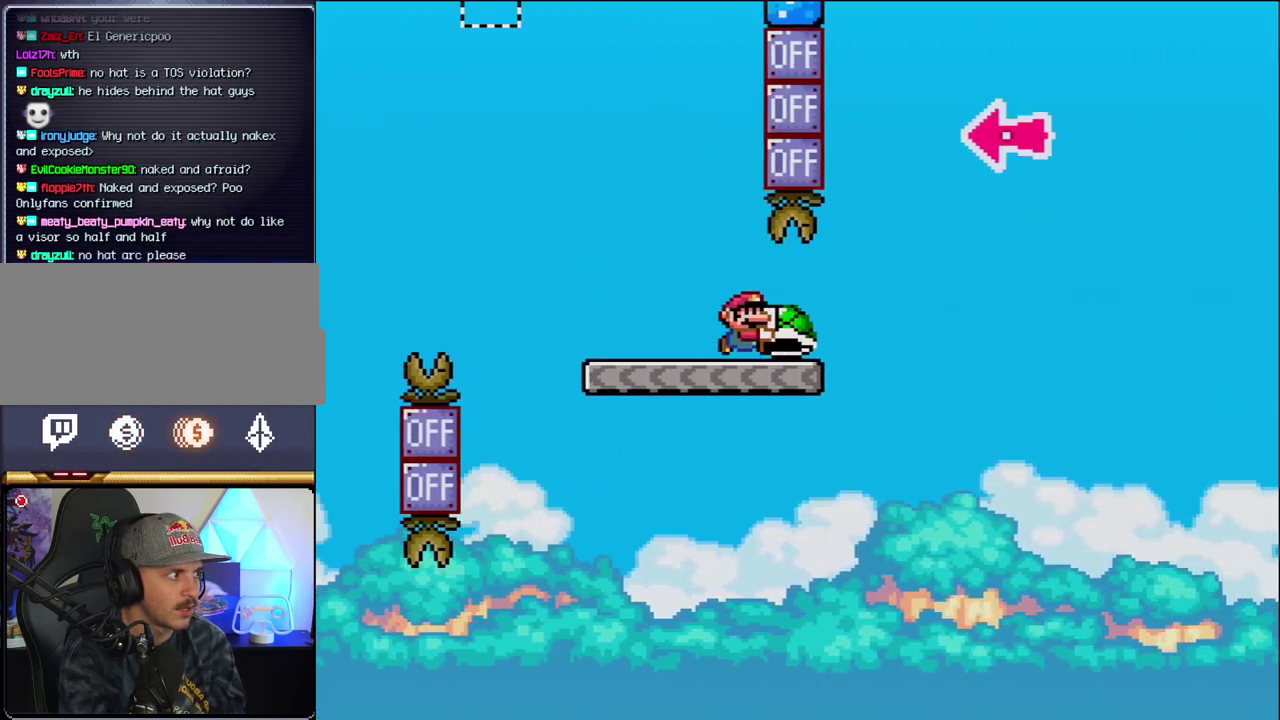
{"buttons": ["B", "Y"], "events": [[183, "B", "down"], [450, "DPAD_RIGHT", "up"]]}
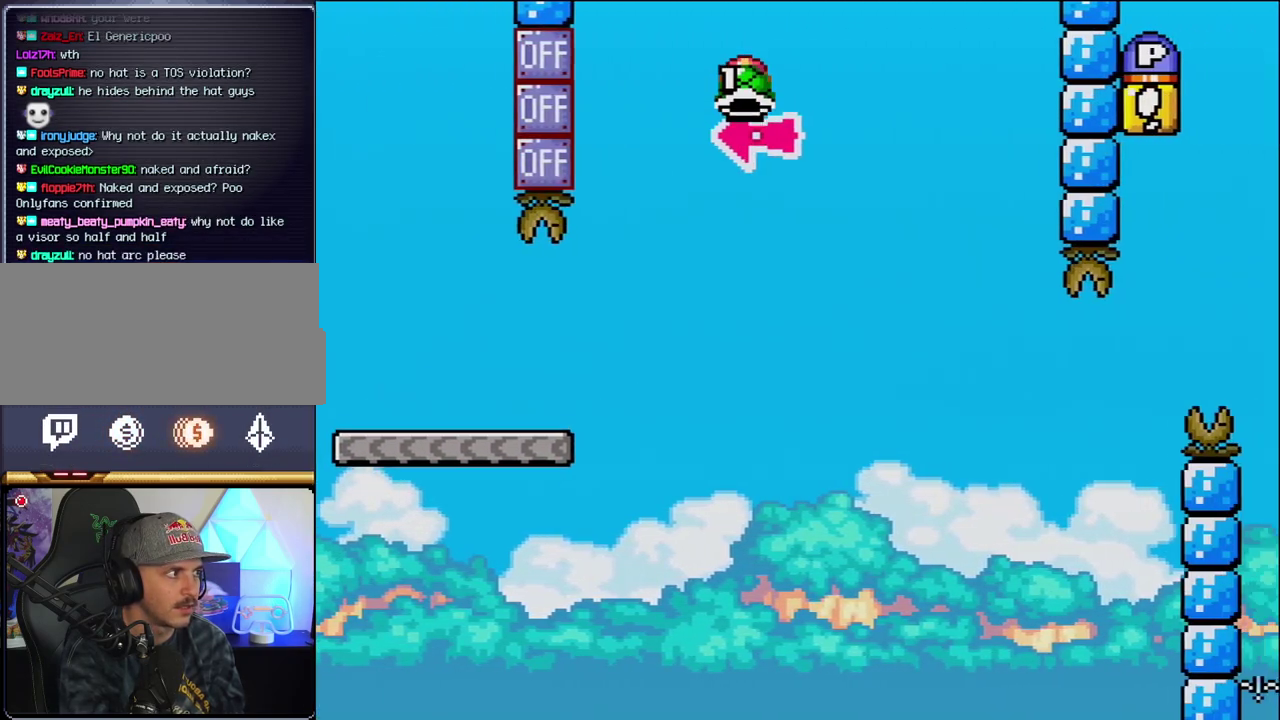
{"buttons": ["Y", "DPAD_RIGHT"], "events": [[17, "DPAD_LEFT", "down"], [117, "DPAD_LEFT", "up"], [117, "Y", "up"], [150, "DPAD_RIGHT", "down"], [233, "Y", "down"], [450, "B", "up"]]}
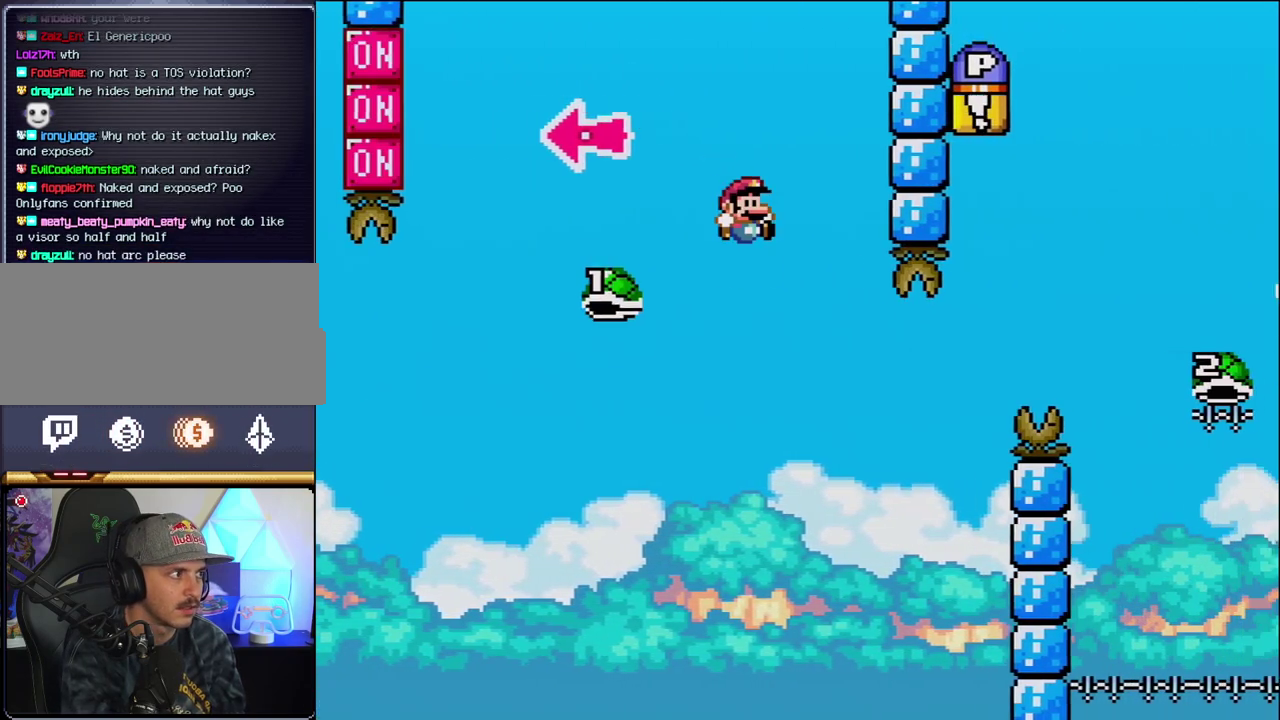
{"buttons": ["B", "Y", "DPAD_RIGHT"], "events": [[267, "DPAD_RIGHT", "up"], [300, "B", "down"], [300, "DPAD_LEFT", "down"], [367, "DPAD_LEFT", "up"], [367, "DPAD_RIGHT", "down"]]}
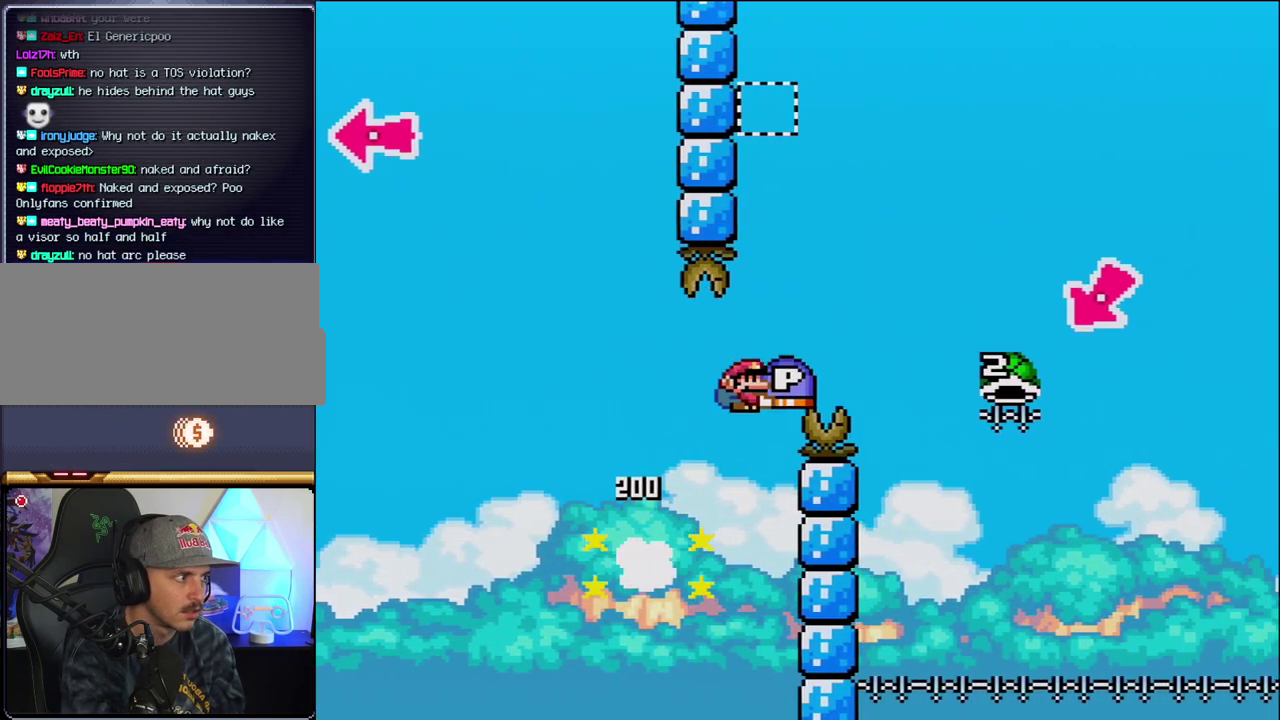
{"buttons": ["B", "Y", "DPAD_RIGHT"], "events": []}